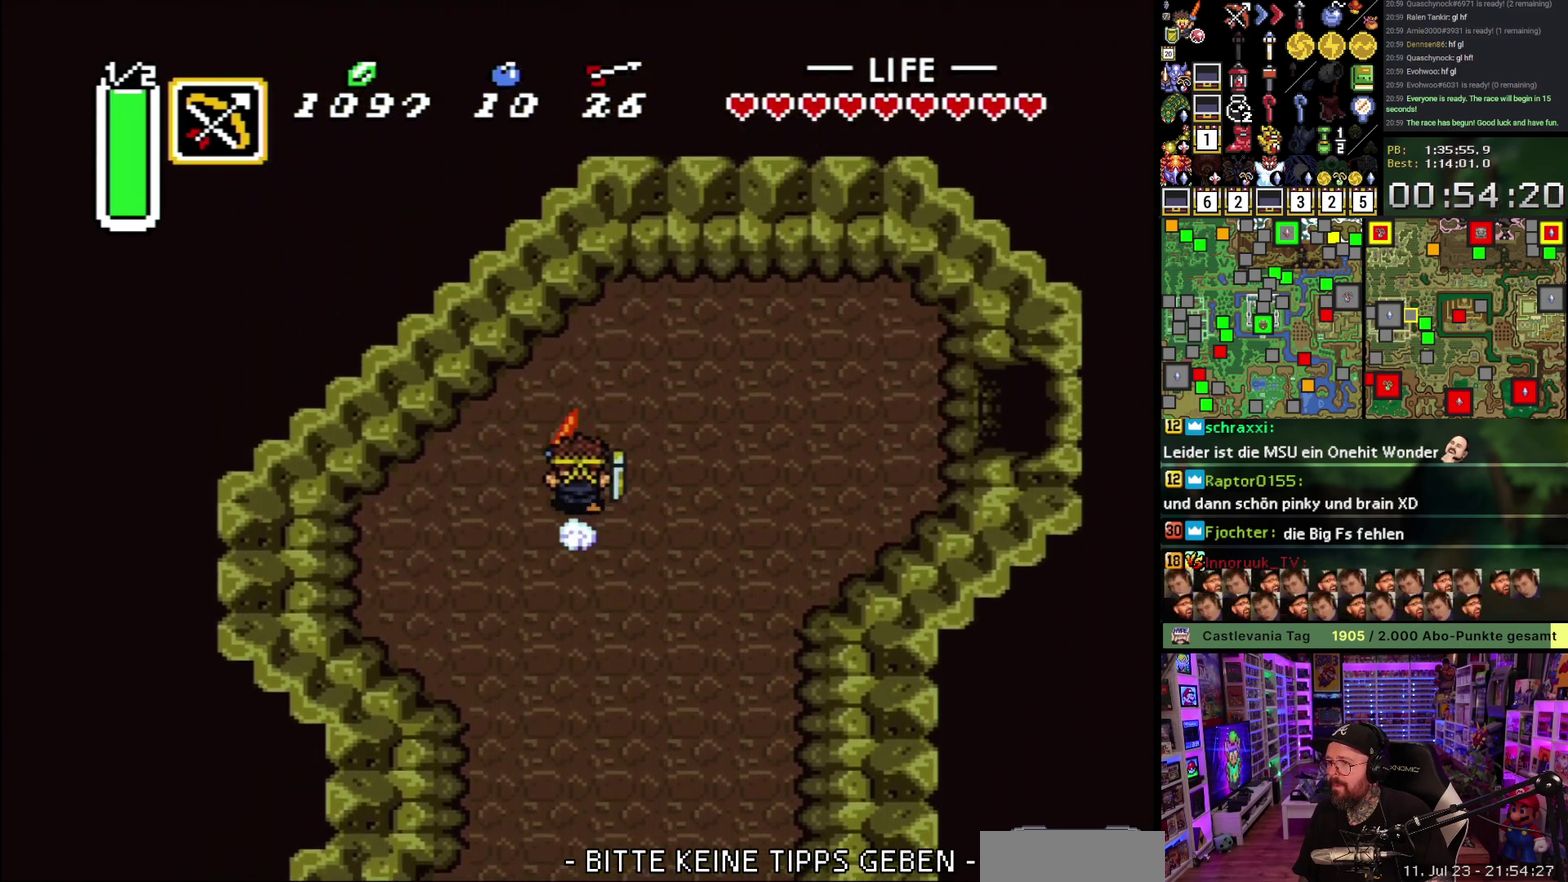
Gameplay with a controller (Nintendo layout); each line is a JSON object with the inputs held at the frame after it. "events" lists button and stick changes between this image and that frame as [ms after this image, input, new state], when the widget could be followed in between. Not read: L3 R3.
{"buttons": ["A"], "events": [[67, "A", "up"], [83, "DPAD_RIGHT", "down"], [117, "A", "down"], [183, "DPAD_RIGHT", "up"]]}
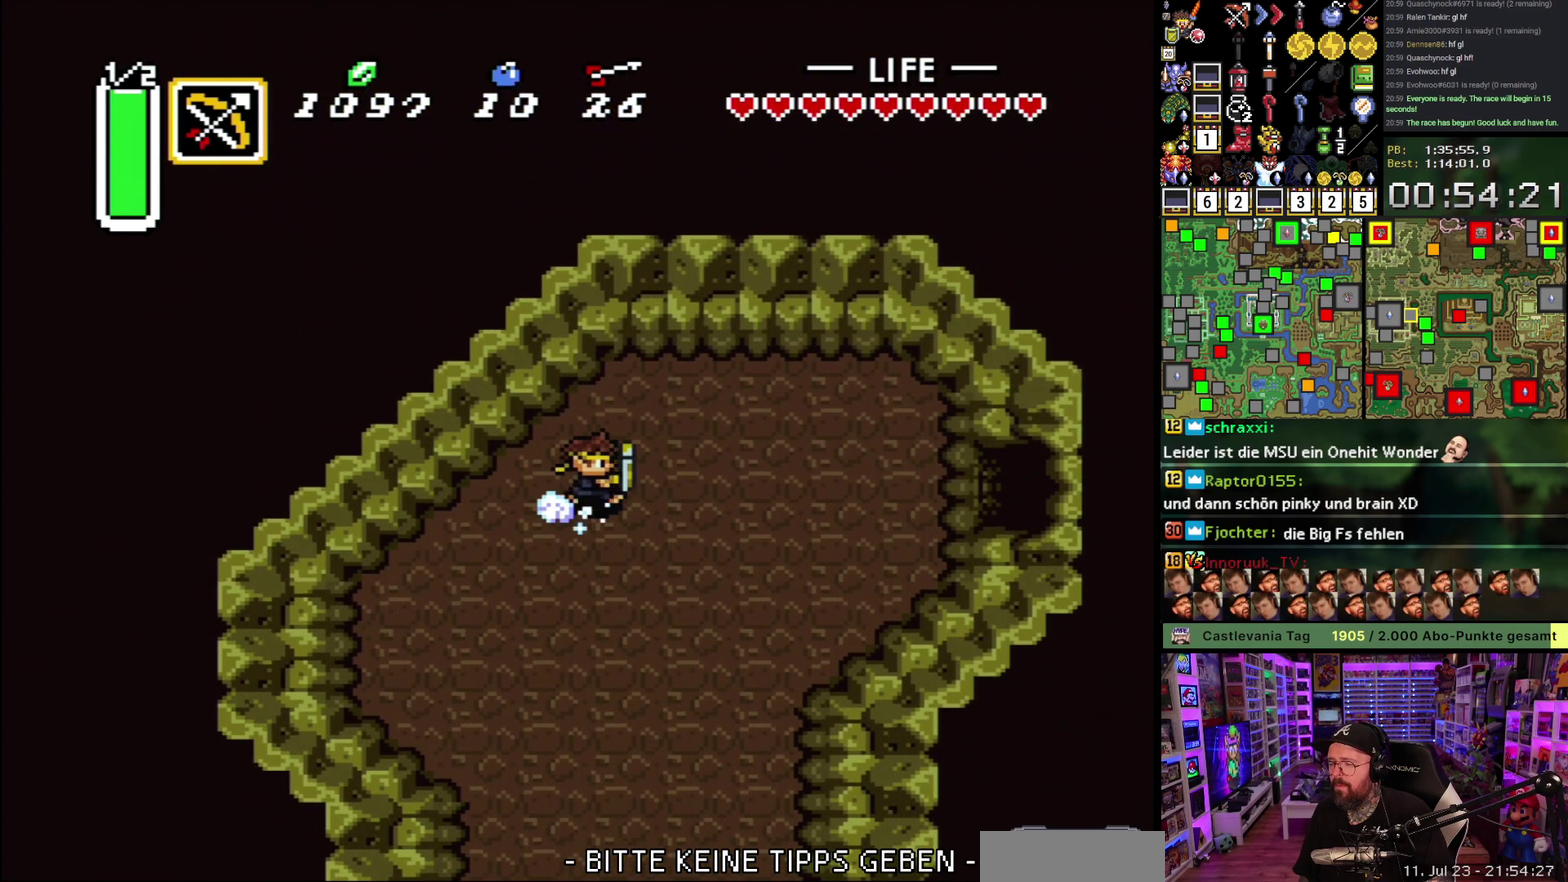
{"buttons": ["A"], "events": []}
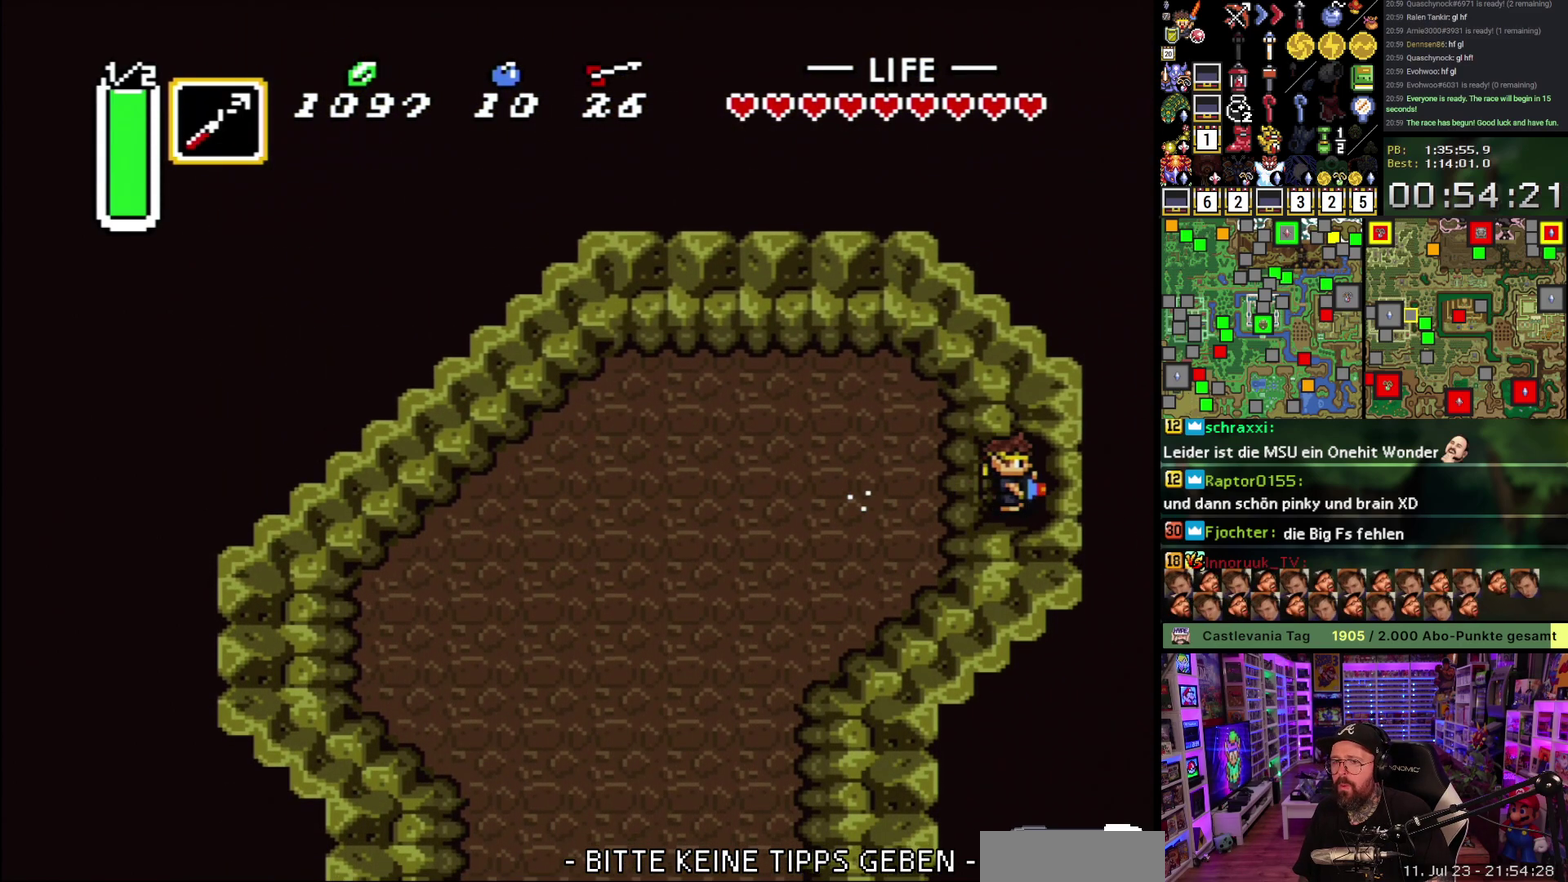
{"buttons": ["A"], "events": [[117, "R1", "down"], [267, "R1", "up"], [333, "R1", "down"], [433, "R1", "up"]]}
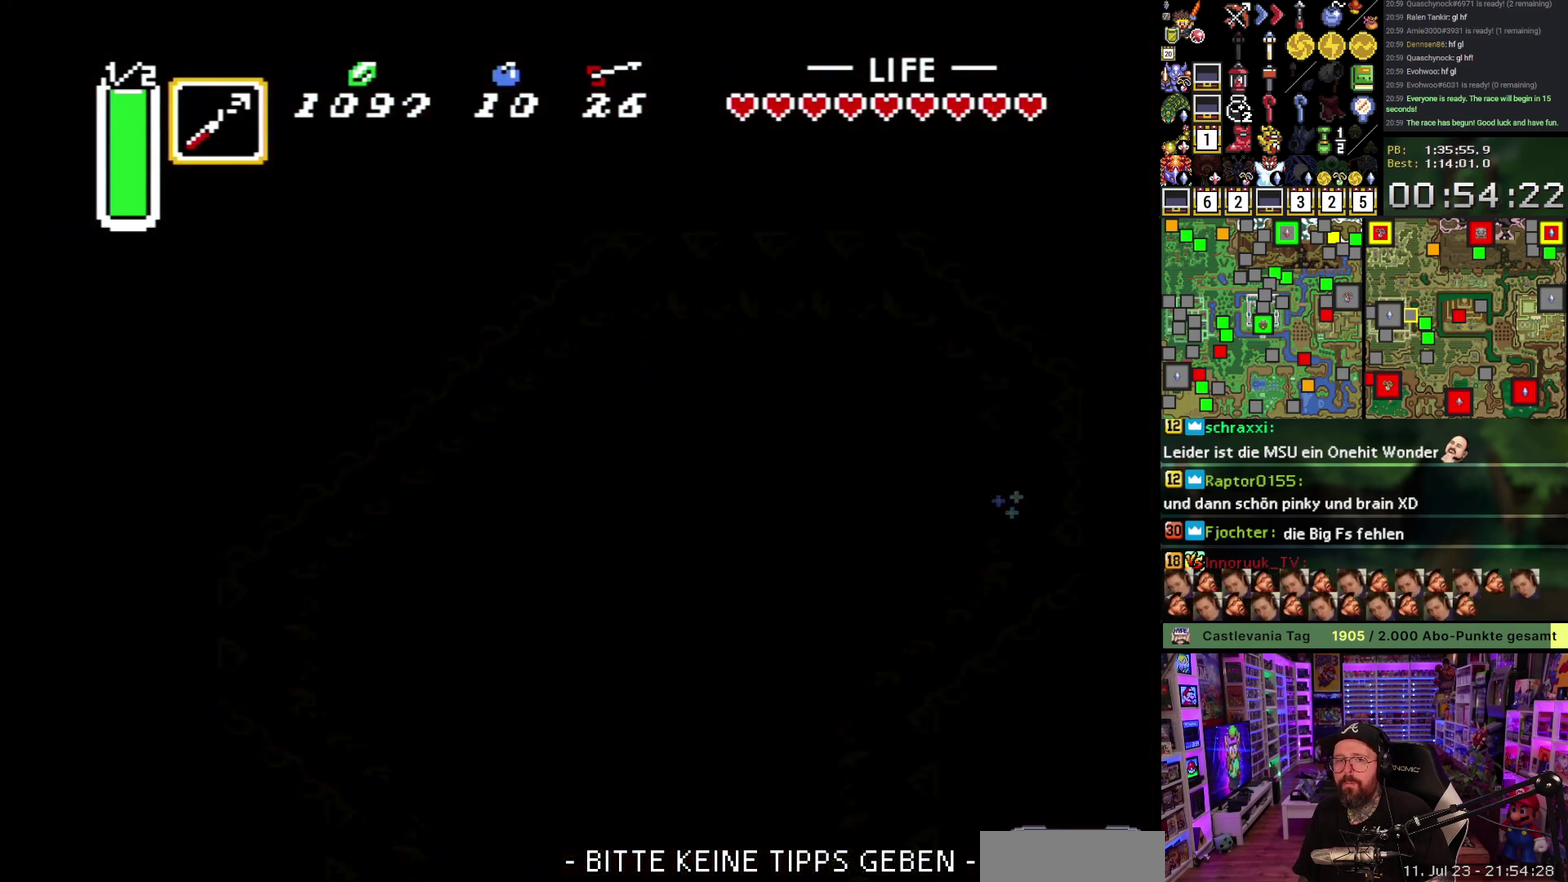
{"buttons": ["A", "DPAD_RIGHT"], "events": [[33, "R1", "down"], [117, "R1", "up"], [233, "R1", "down"], [300, "R1", "up"], [450, "DPAD_RIGHT", "down"]]}
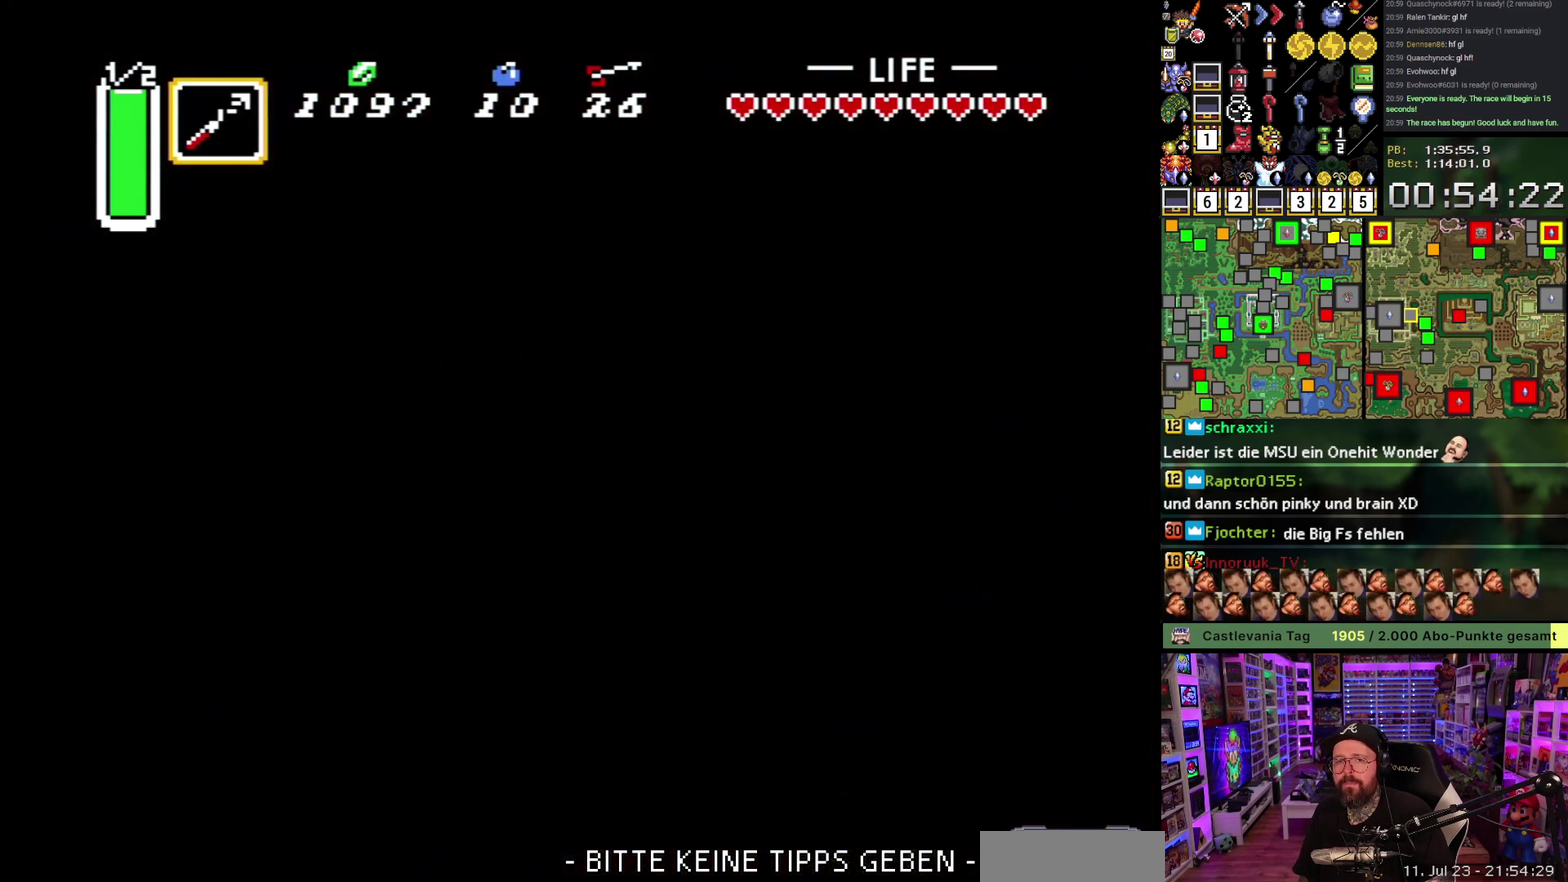
{"buttons": ["DPAD_DOWN", "DPAD_RIGHT"], "events": [[367, "DPAD_DOWN", "down"], [400, "A", "up"]]}
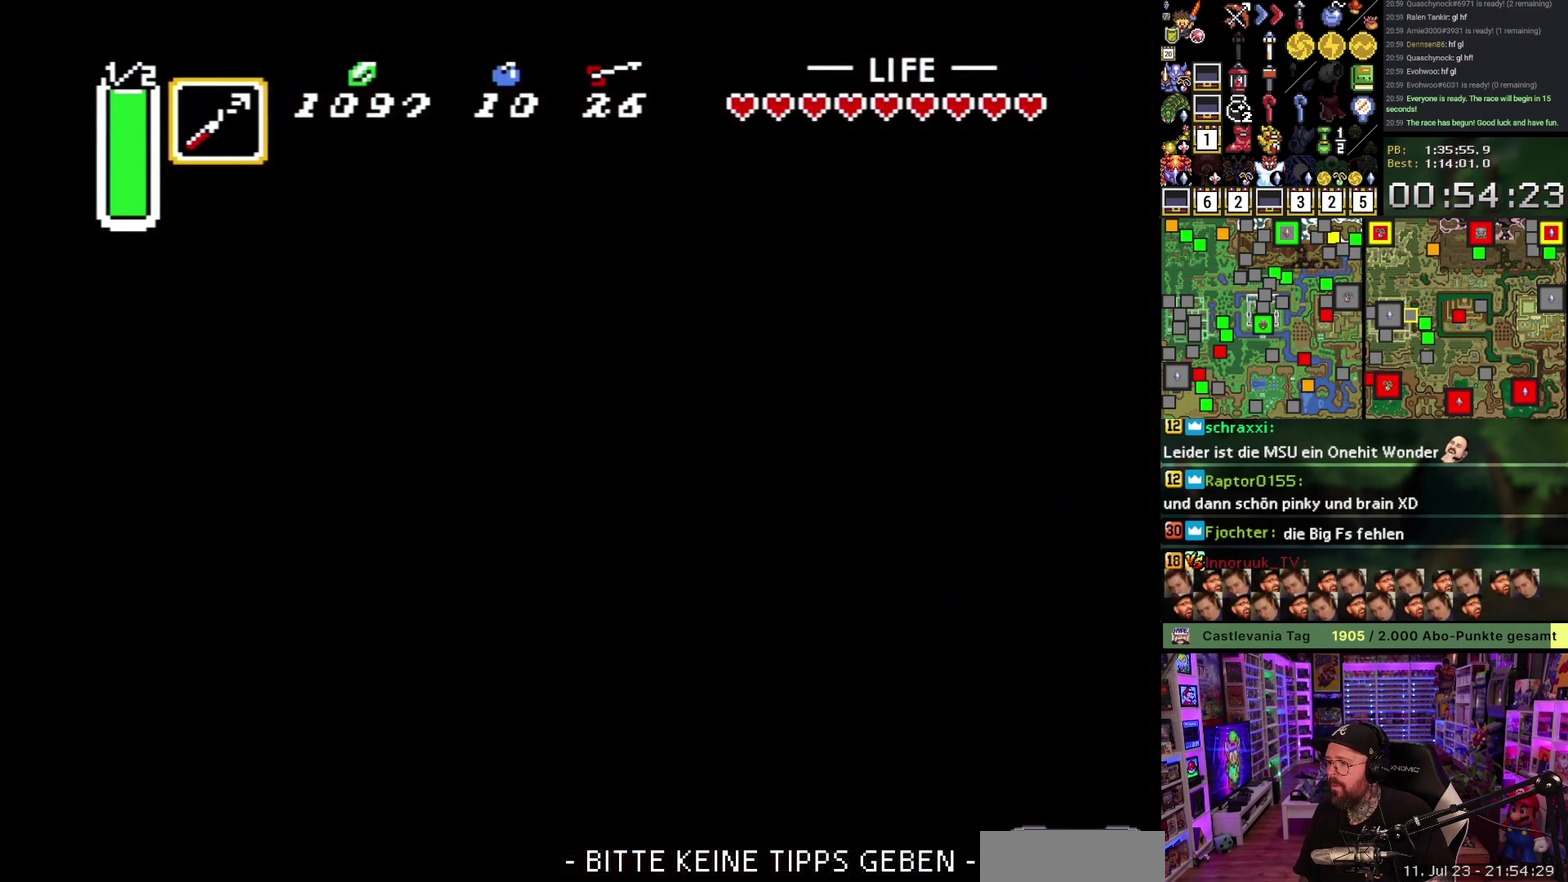
{"buttons": ["DPAD_DOWN", "DPAD_RIGHT"], "events": []}
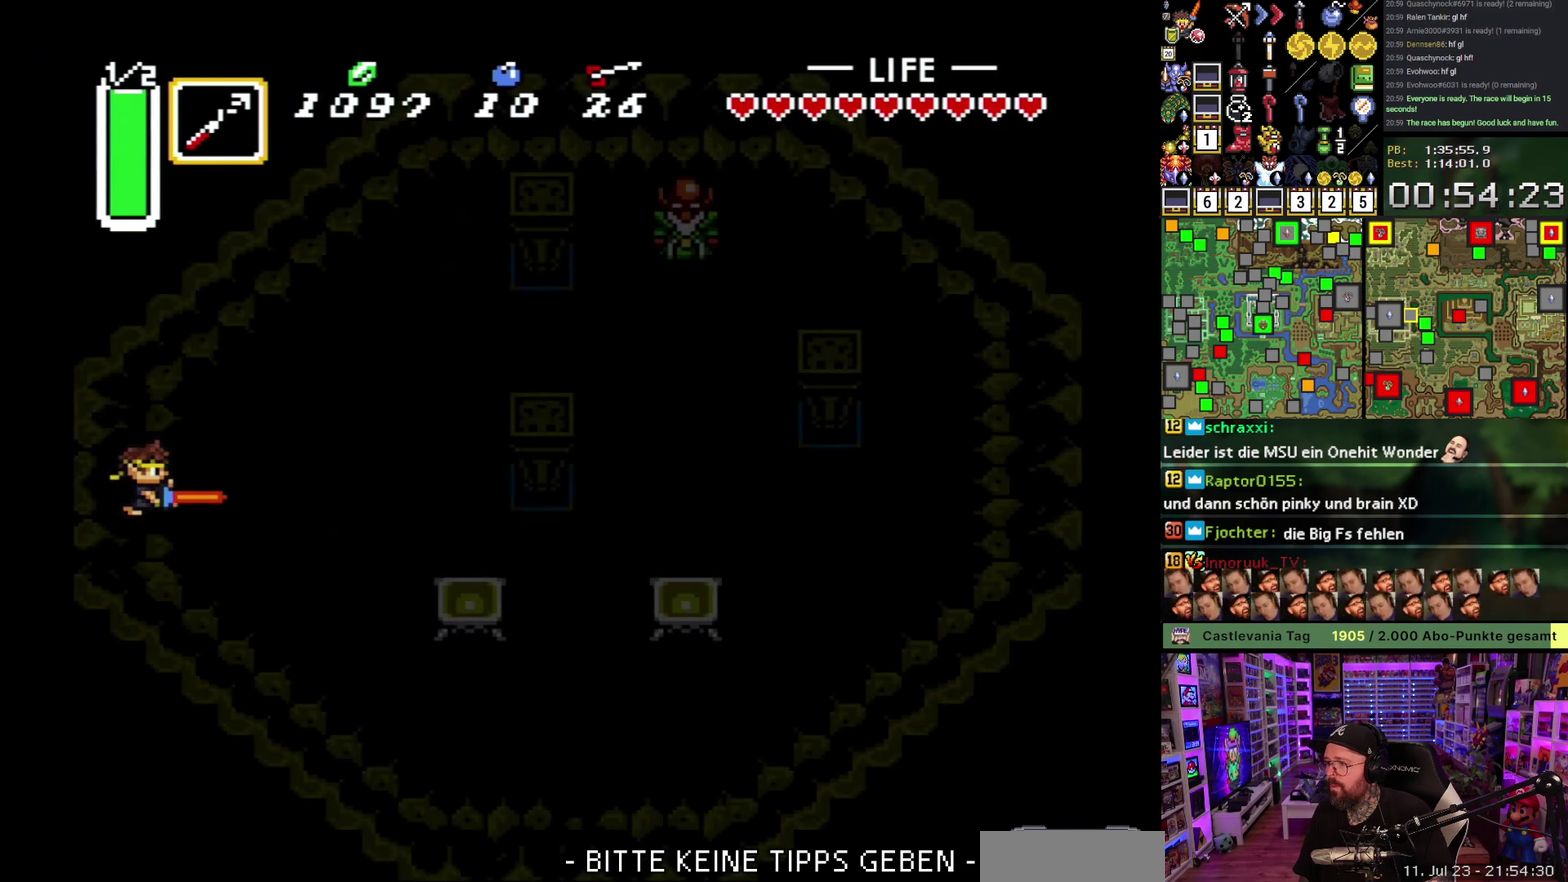
{"buttons": ["DPAD_DOWN", "DPAD_RIGHT"], "events": []}
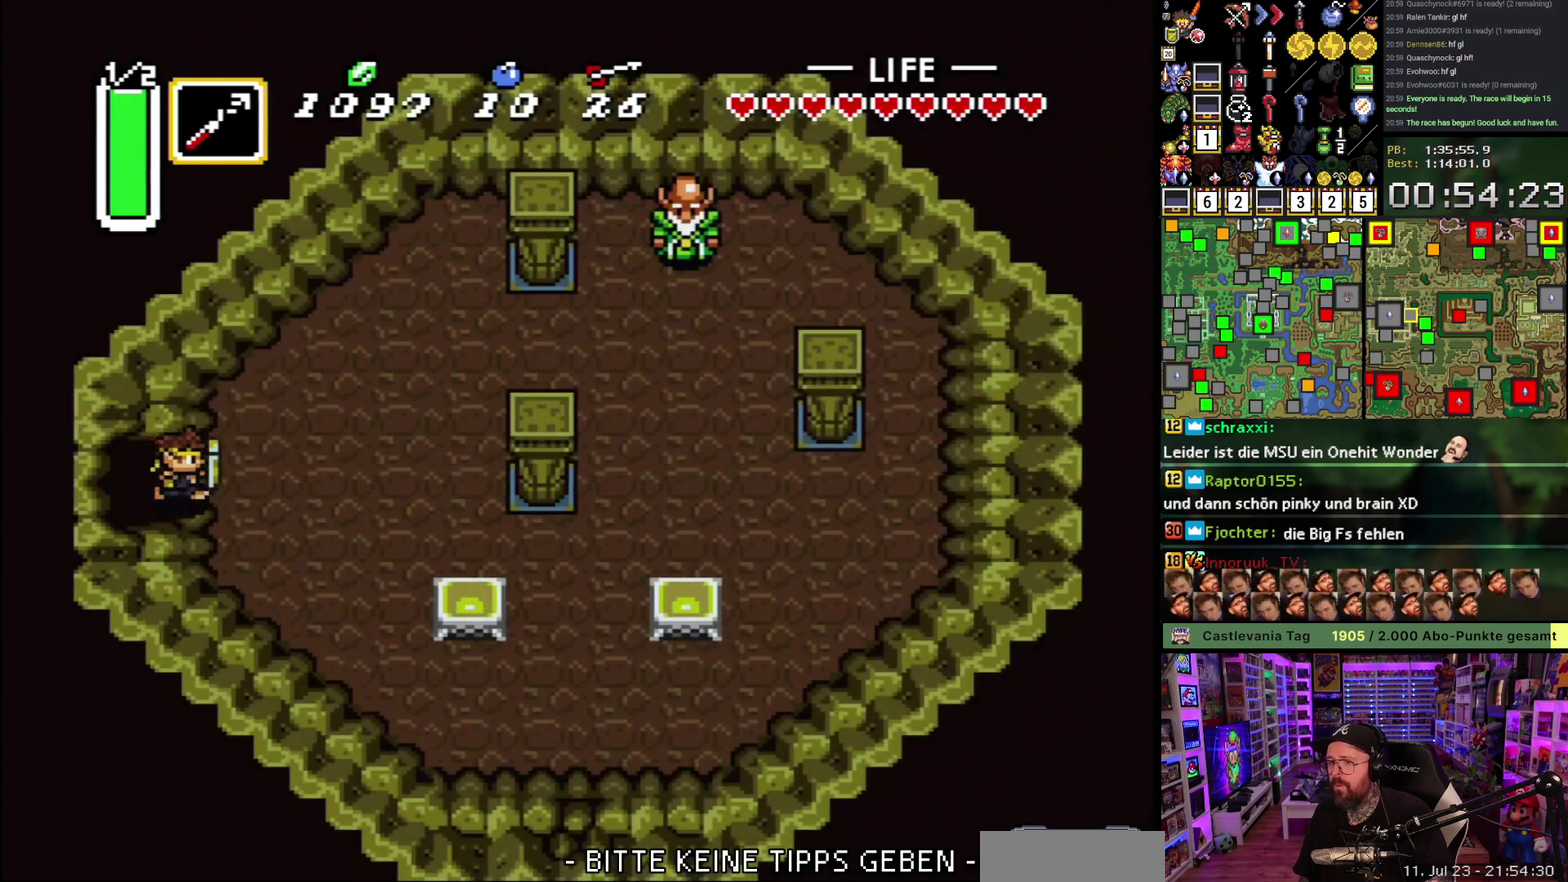
{"buttons": ["DPAD_DOWN", "DPAD_RIGHT"], "events": [[233, "Y", "down"], [333, "Y", "up"], [367, "A", "down"], [467, "A", "up"]]}
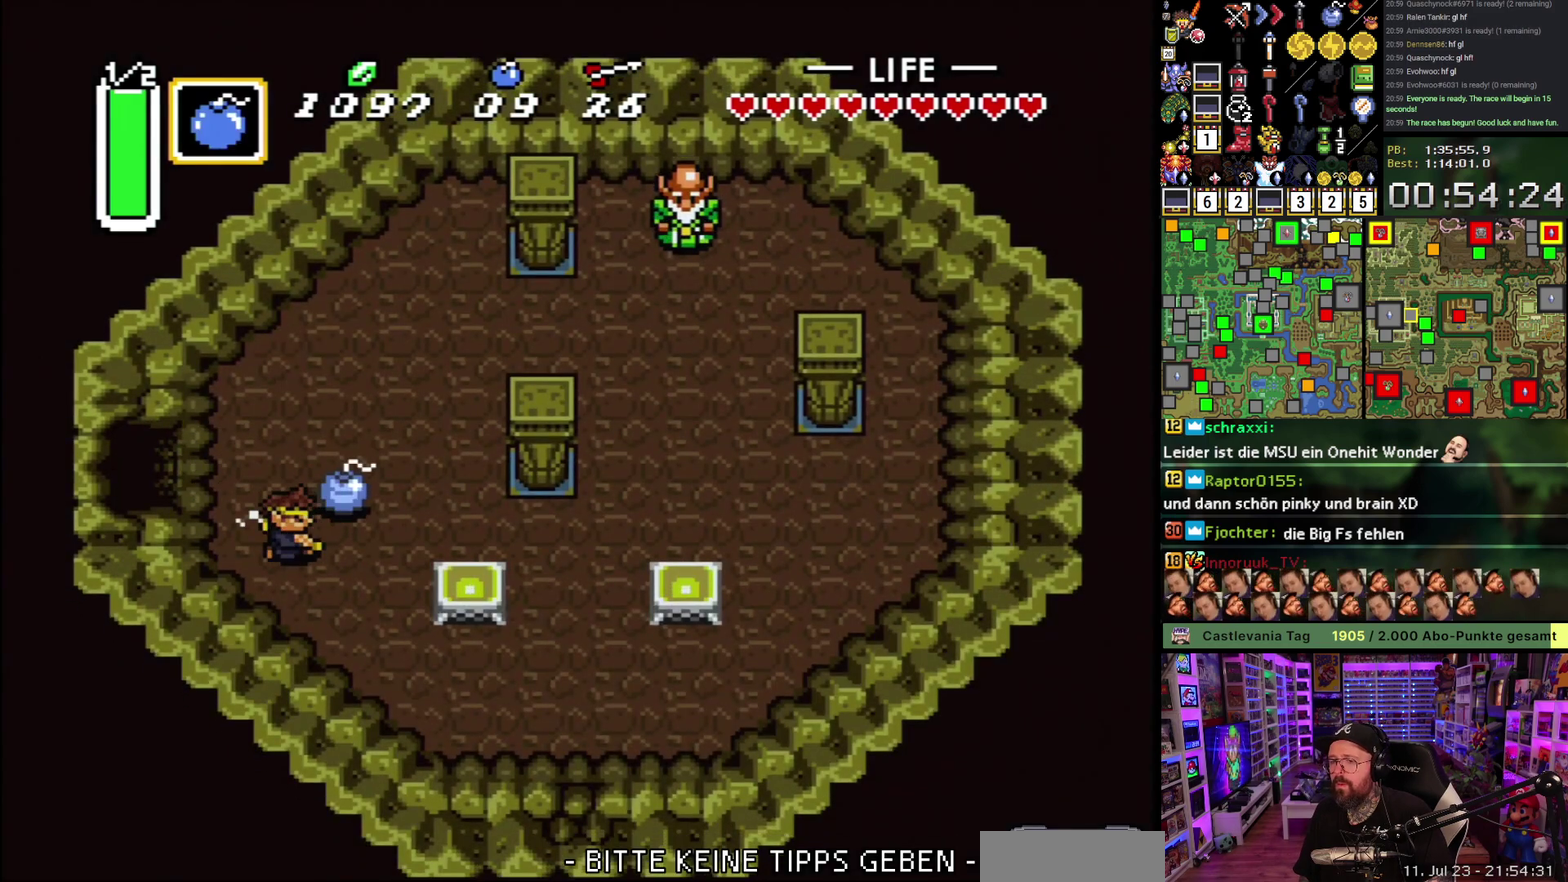
{"buttons": ["DPAD_DOWN", "DPAD_RIGHT"], "events": []}
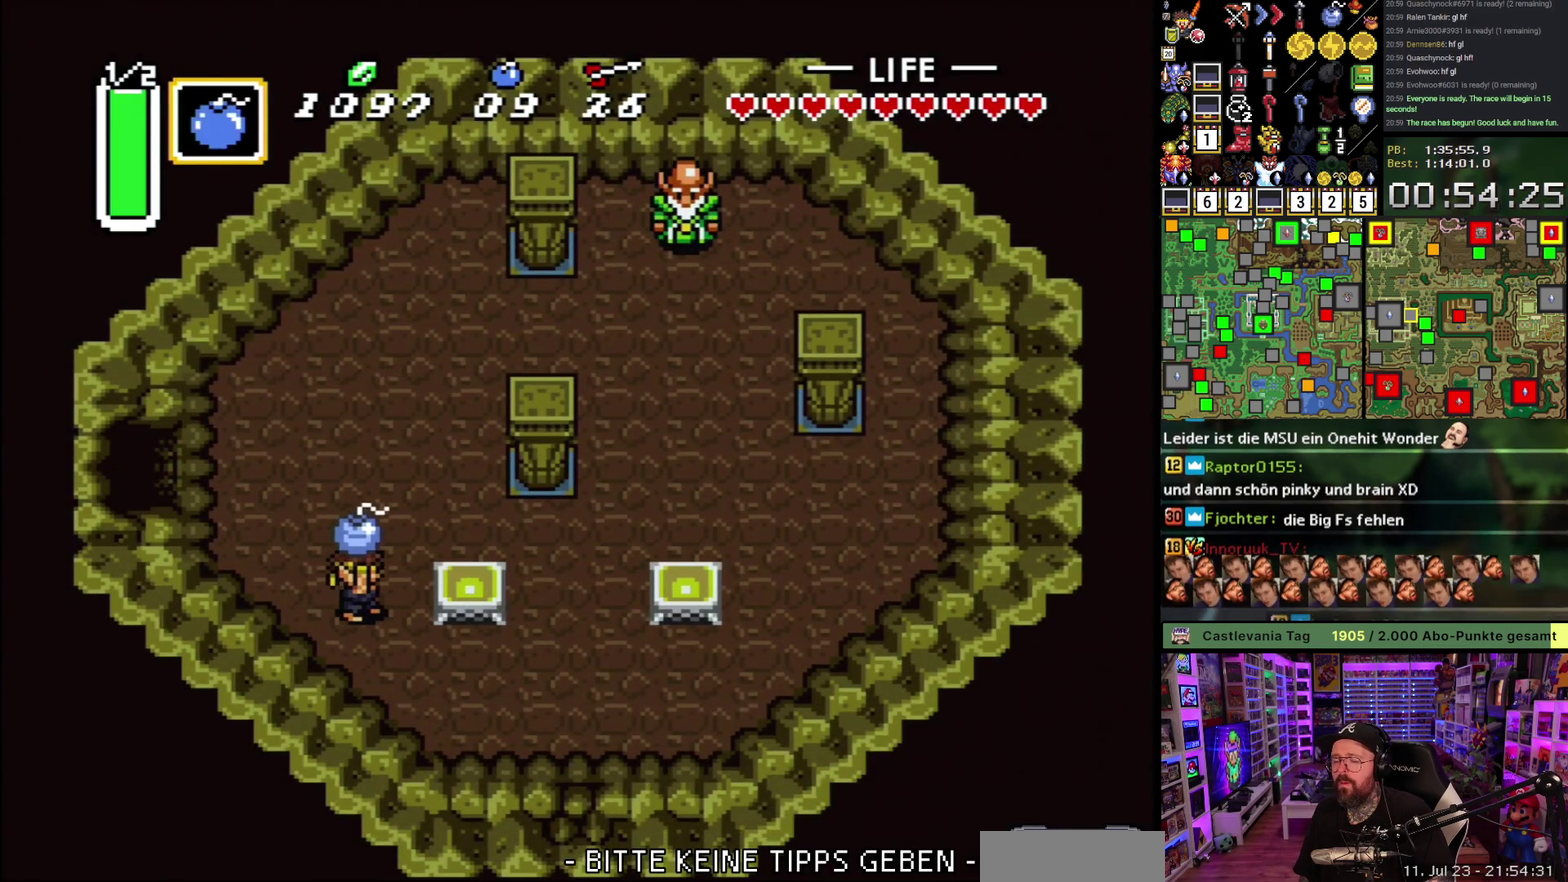
{"buttons": ["DPAD_DOWN", "DPAD_RIGHT"], "events": []}
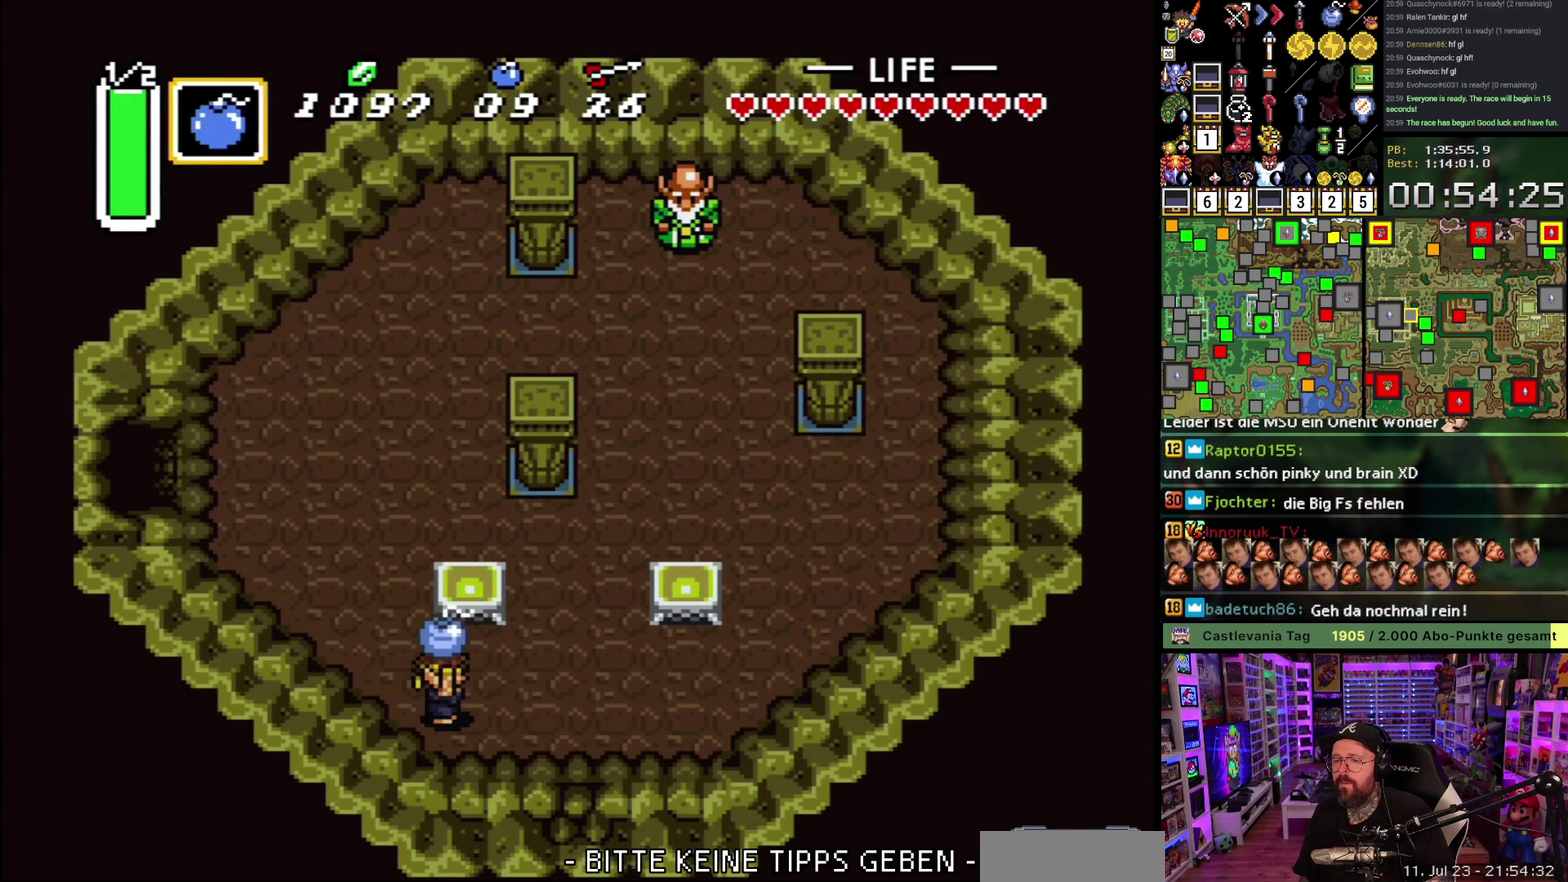
{"buttons": ["DPAD_DOWN"], "events": [[483, "DPAD_RIGHT", "up"]]}
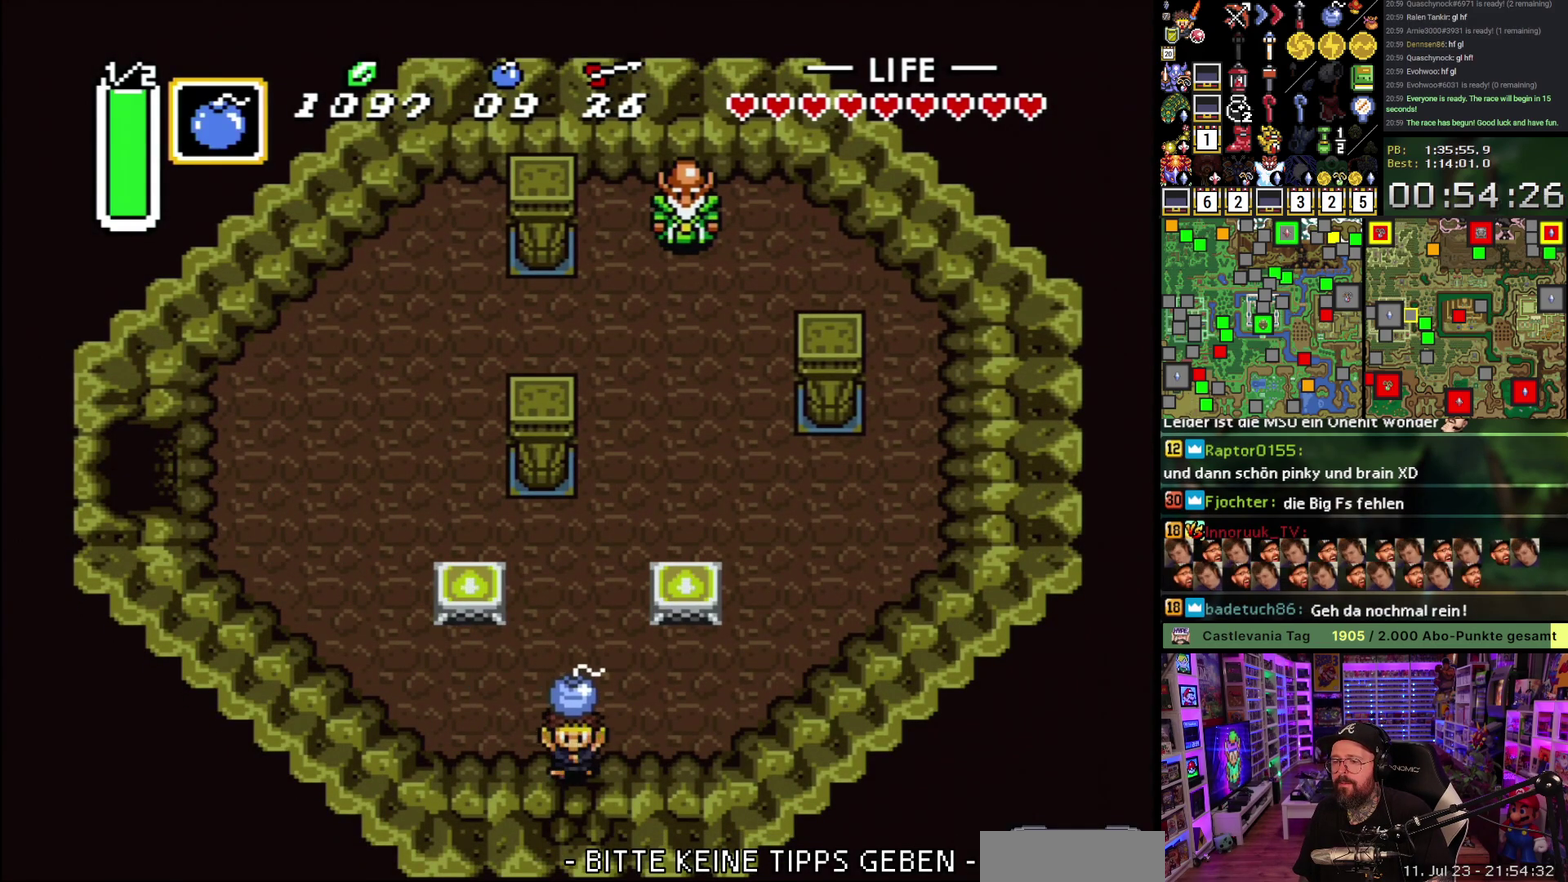
{"buttons": ["DPAD_DOWN"], "events": []}
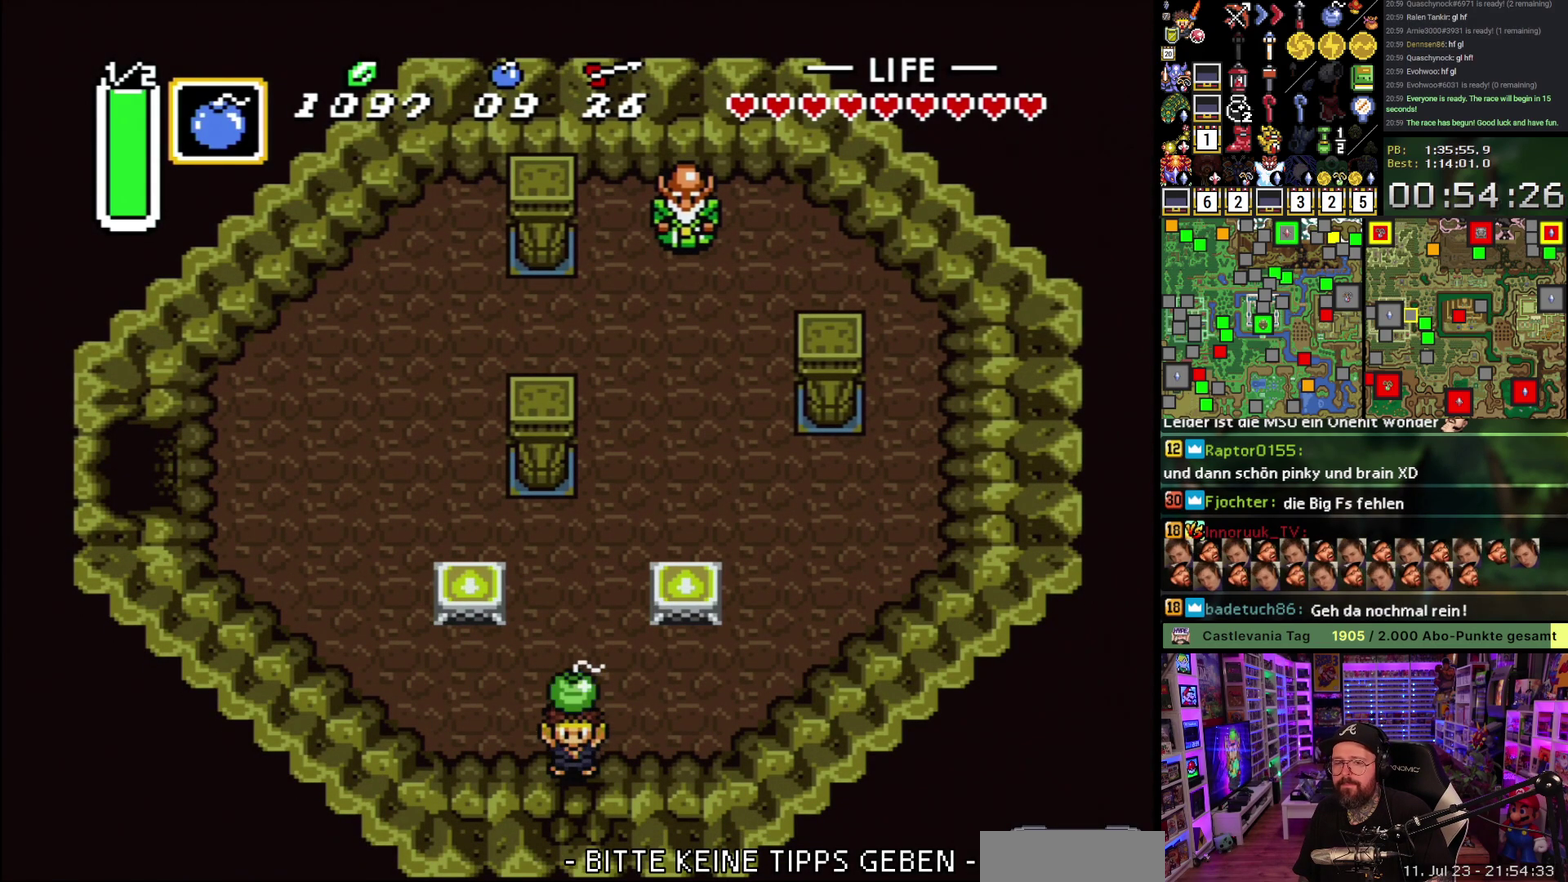
{"buttons": ["DPAD_DOWN"], "events": []}
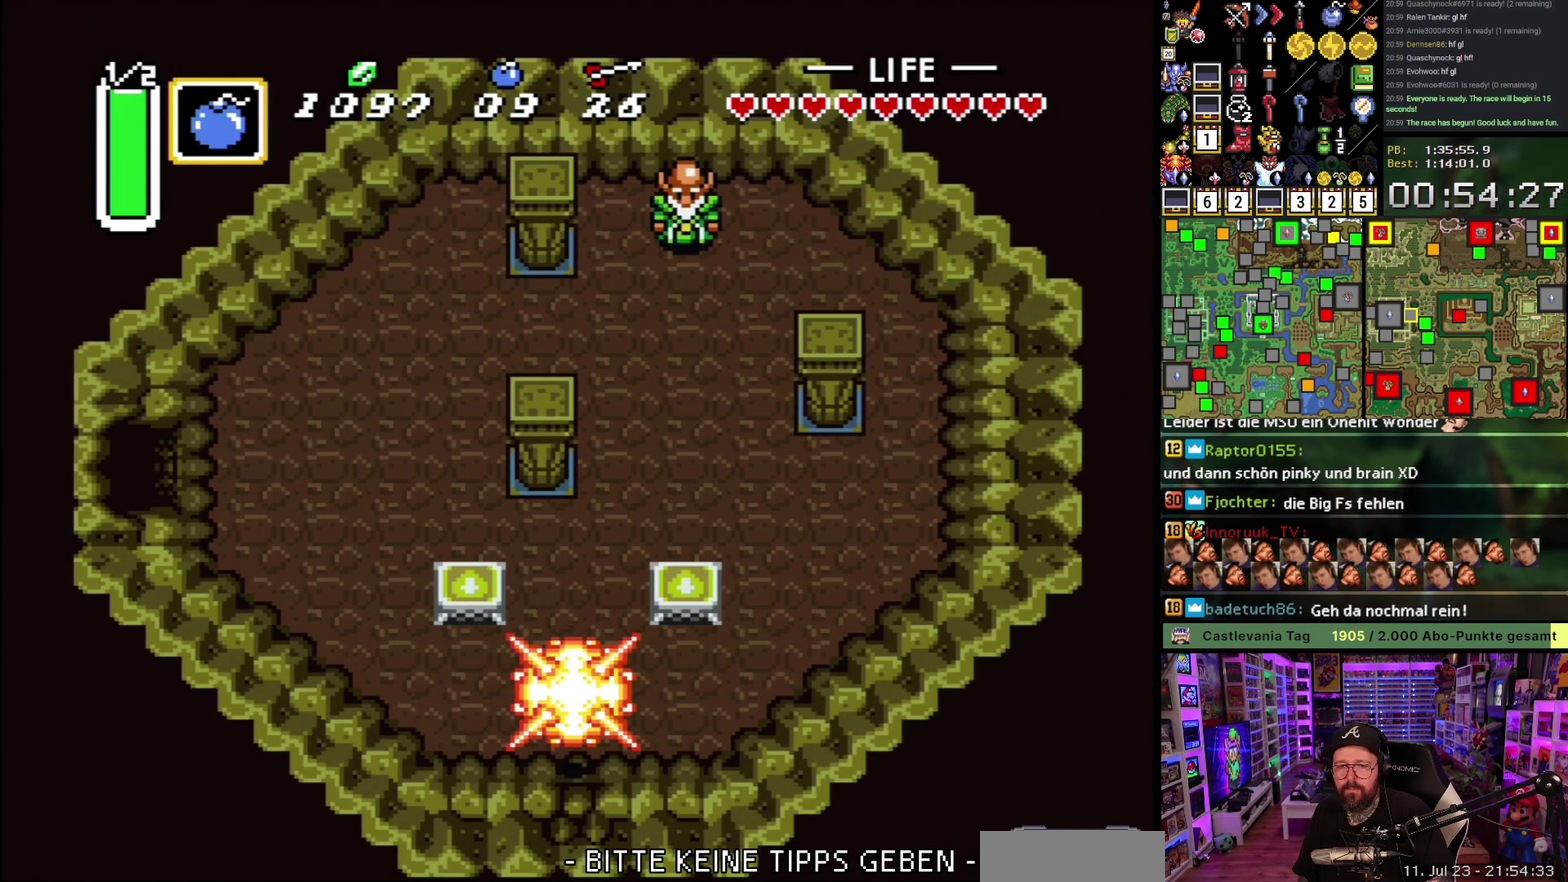
{"buttons": ["DPAD_DOWN"], "events": []}
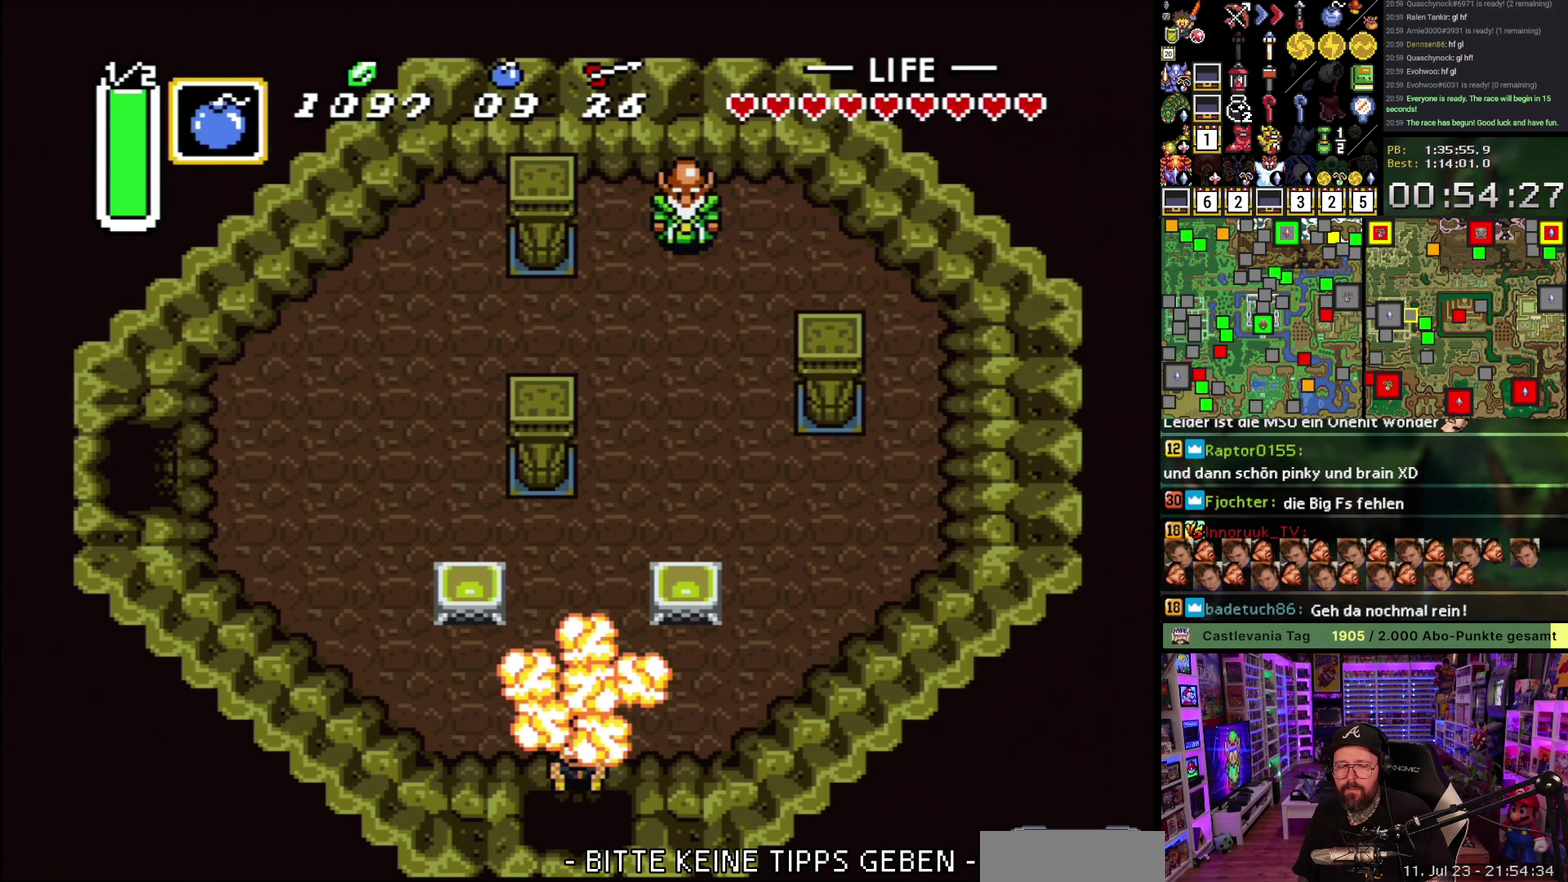
{"buttons": ["DPAD_DOWN"], "events": []}
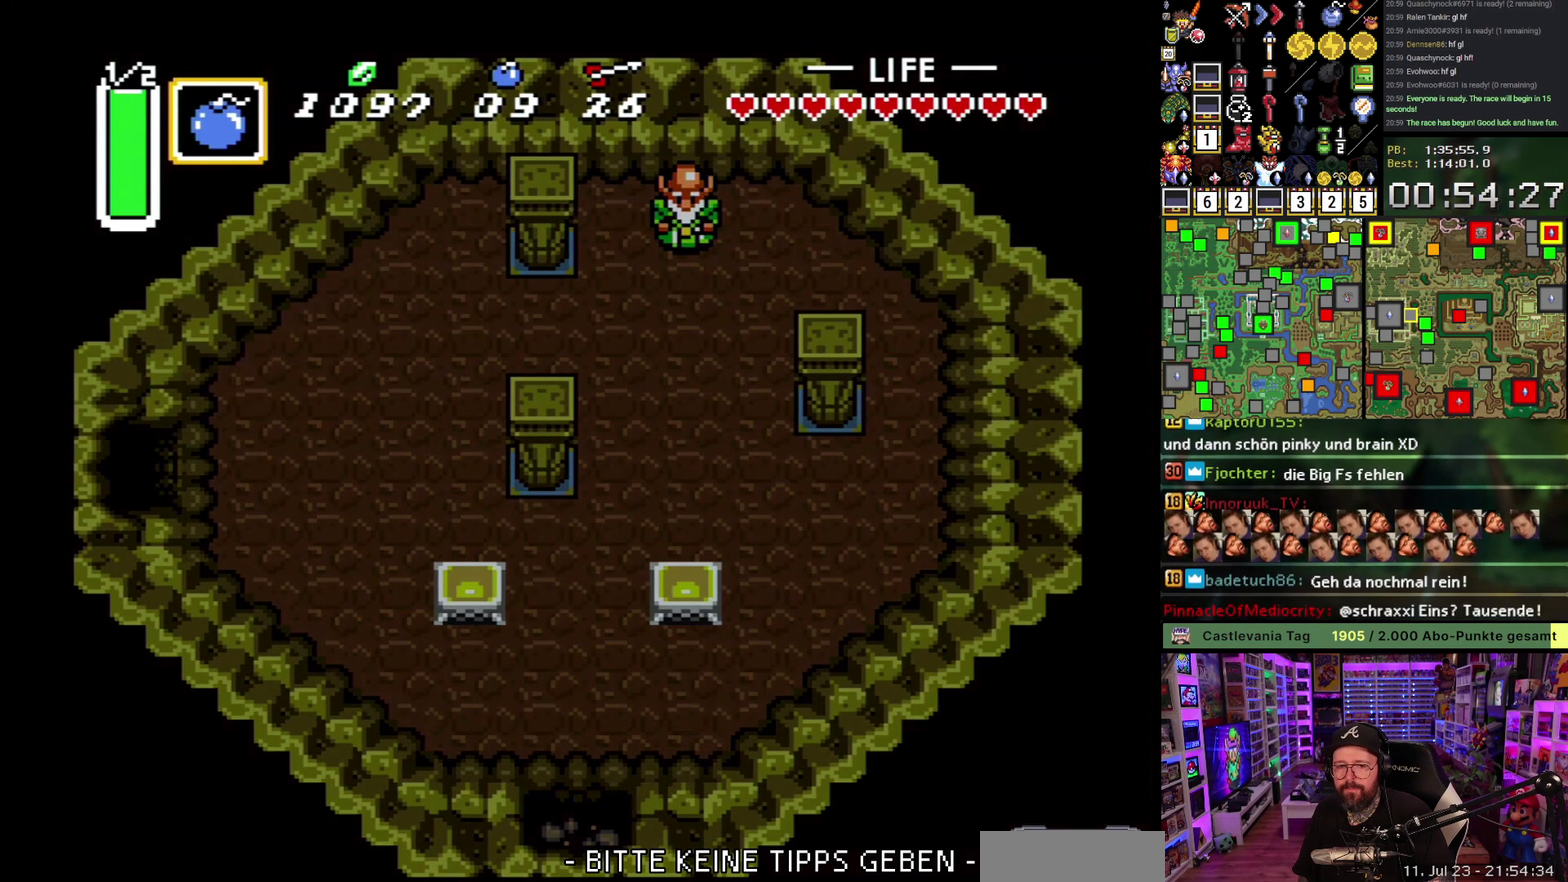
{"buttons": ["A"], "events": [[250, "A", "down"], [333, "DPAD_DOWN", "up"], [367, "A", "up"], [450, "A", "down"]]}
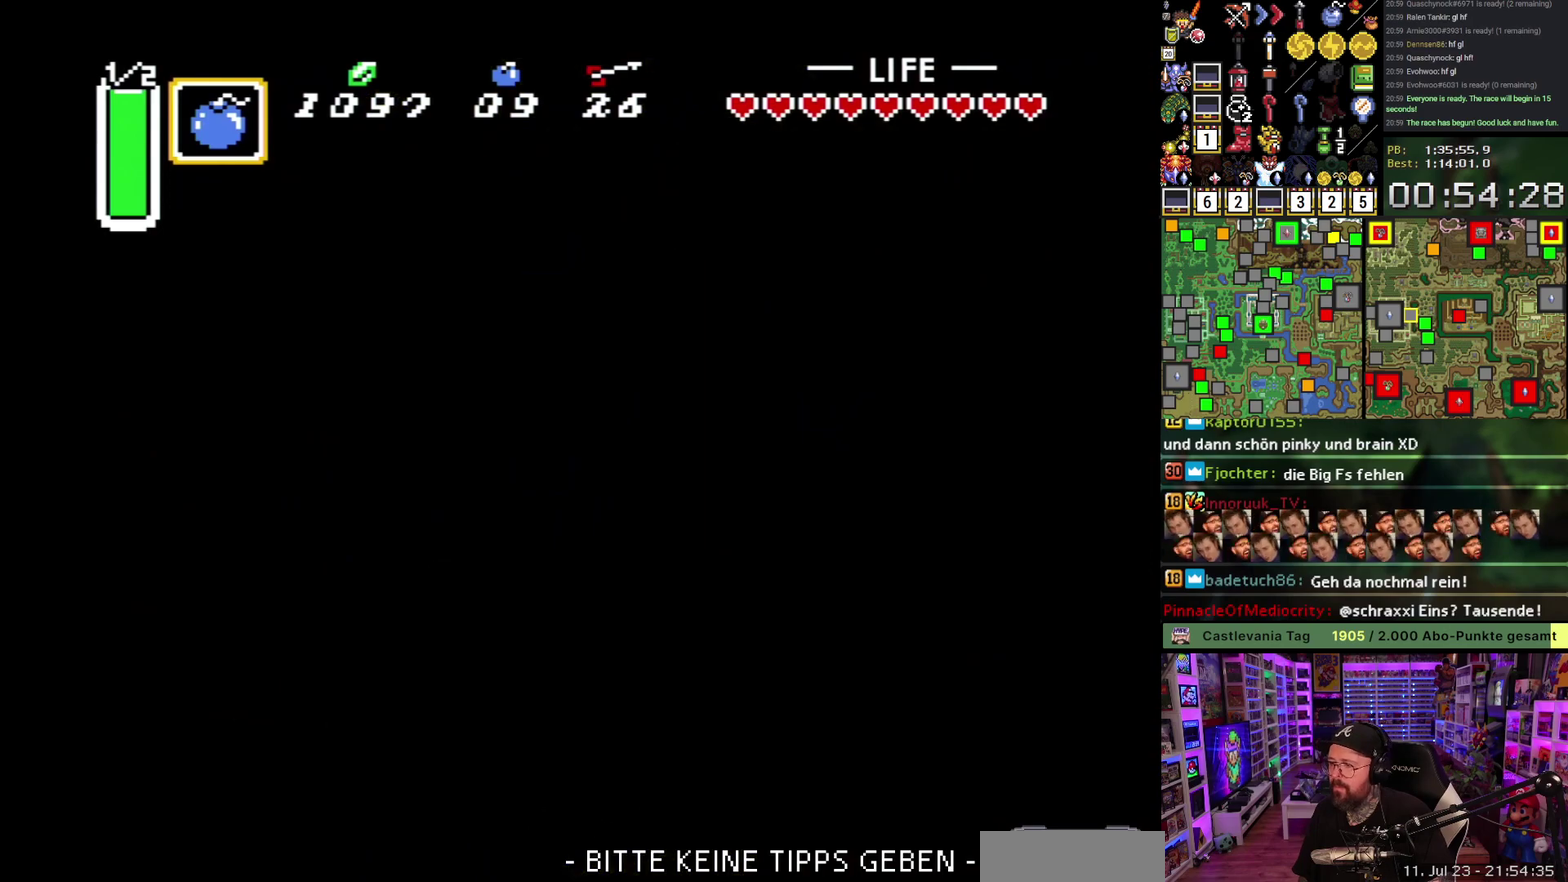
{"buttons": ["DPAD_DOWN"], "events": [[67, "A", "up"], [100, "DPAD_DOWN", "down"], [133, "A", "down"], [250, "A", "up"], [333, "A", "down"], [450, "A", "up"]]}
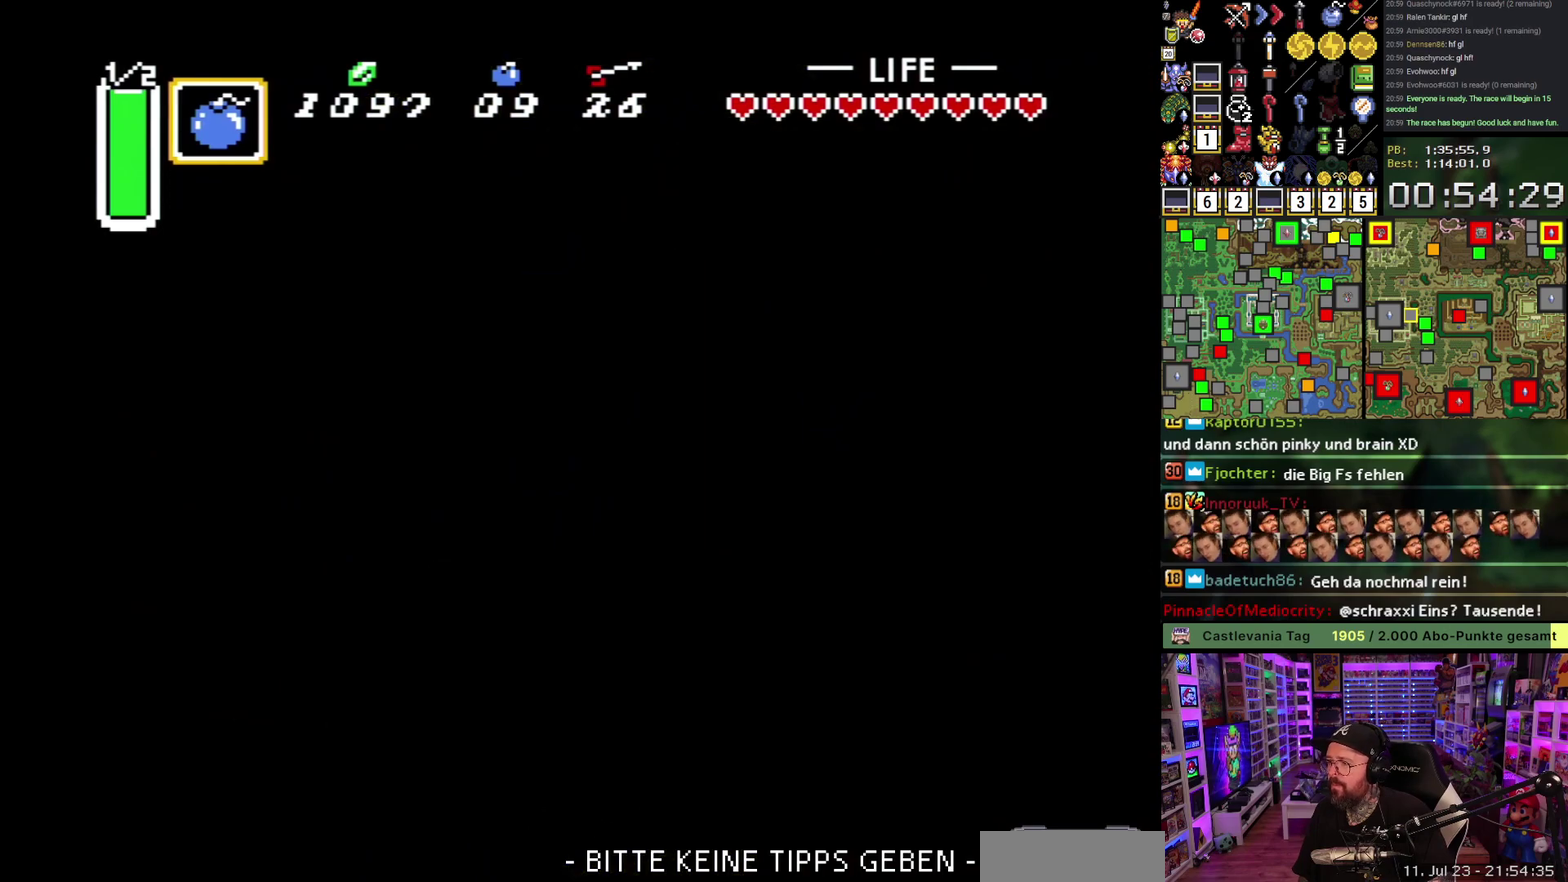
{"buttons": ["DPAD_DOWN"], "events": [[17, "A", "down"], [133, "A", "up"], [217, "A", "down"], [317, "A", "up"], [383, "A", "down"], [467, "A", "up"]]}
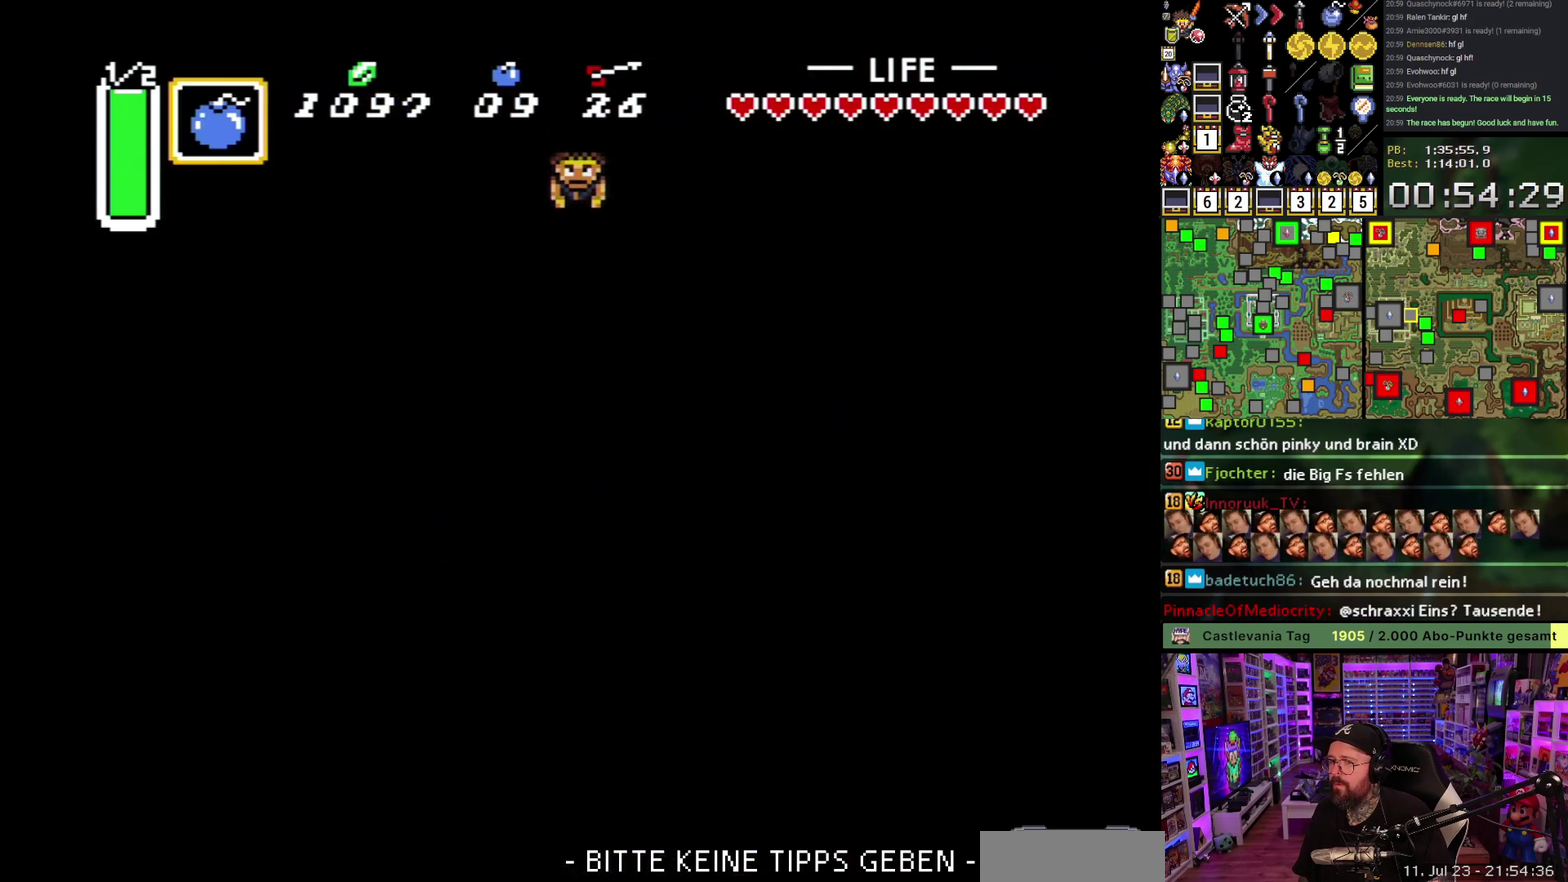
{"buttons": ["DPAD_DOWN"], "events": [[67, "A", "down"], [150, "A", "up"], [233, "A", "down"], [317, "A", "up"]]}
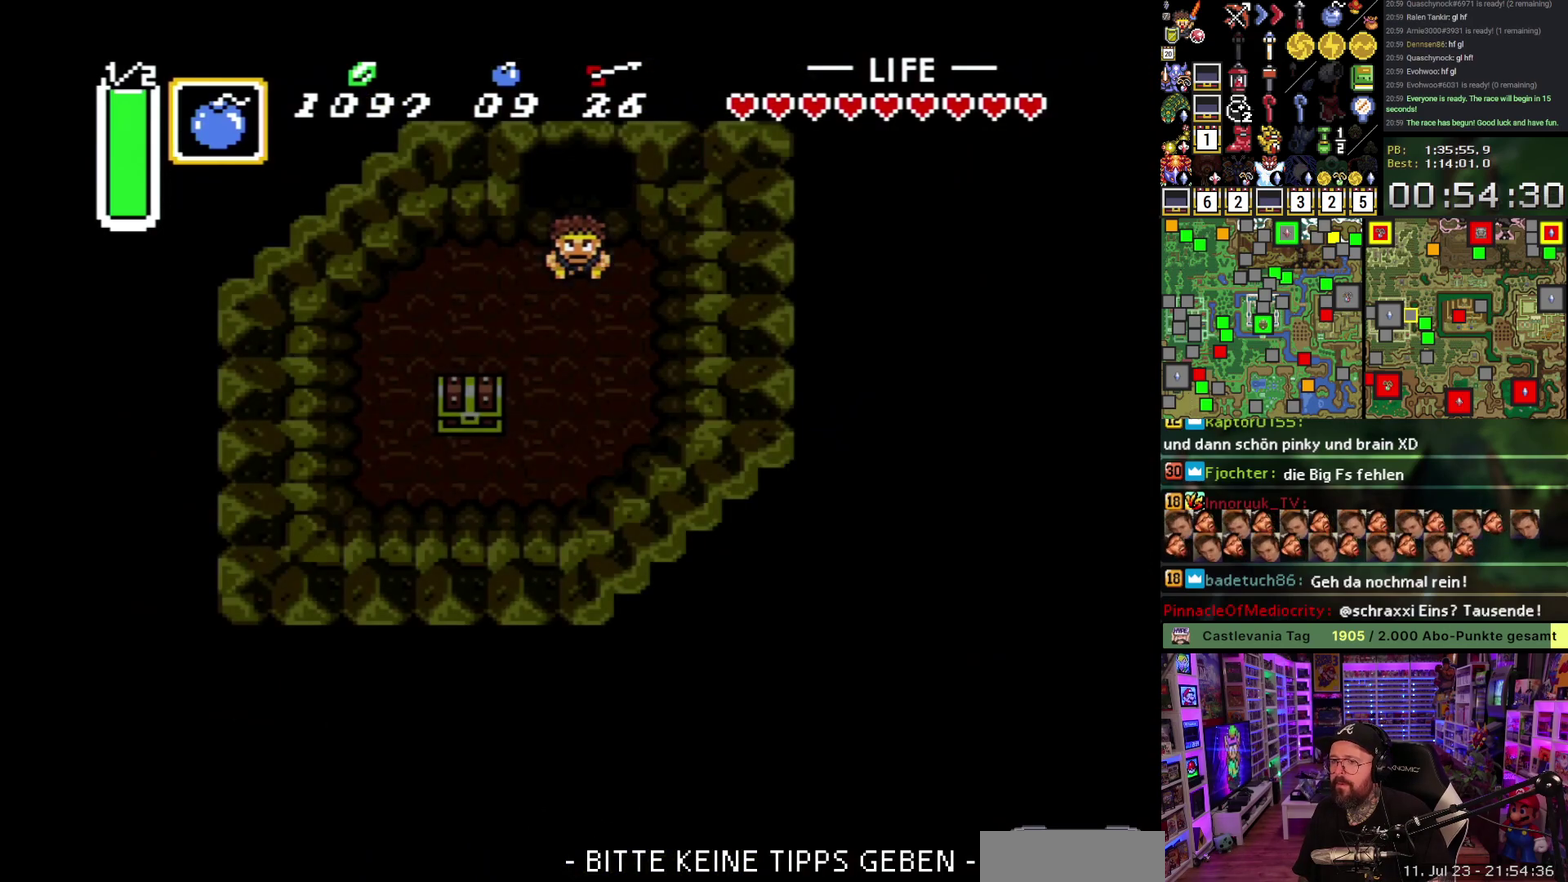
{"buttons": ["DPAD_DOWN"], "events": []}
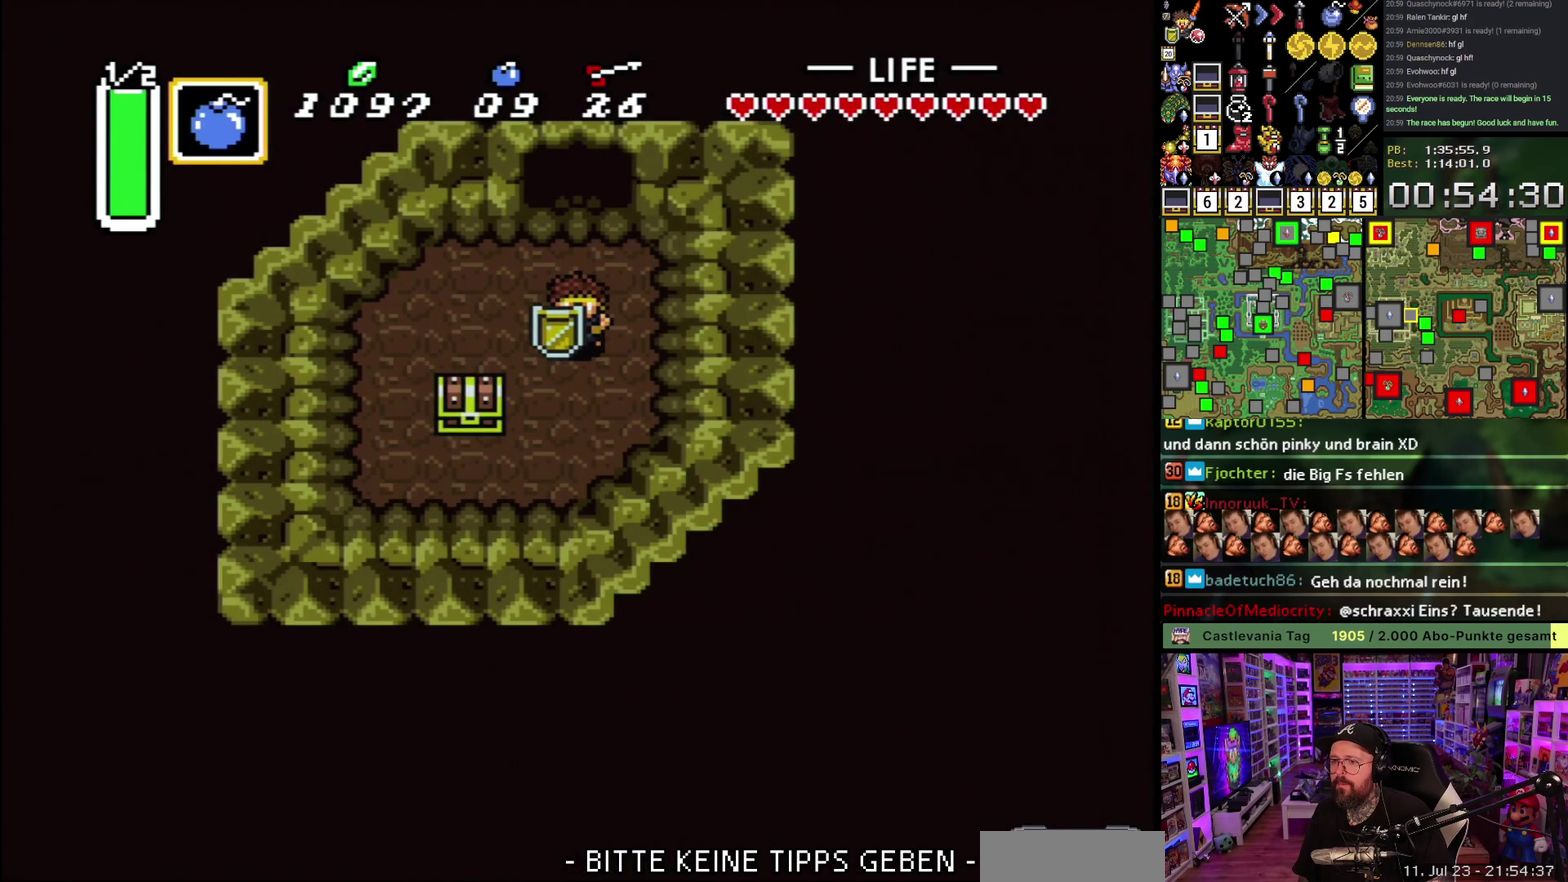
{"buttons": ["DPAD_LEFT"], "events": [[333, "DPAD_LEFT", "down"], [400, "DPAD_DOWN", "up"]]}
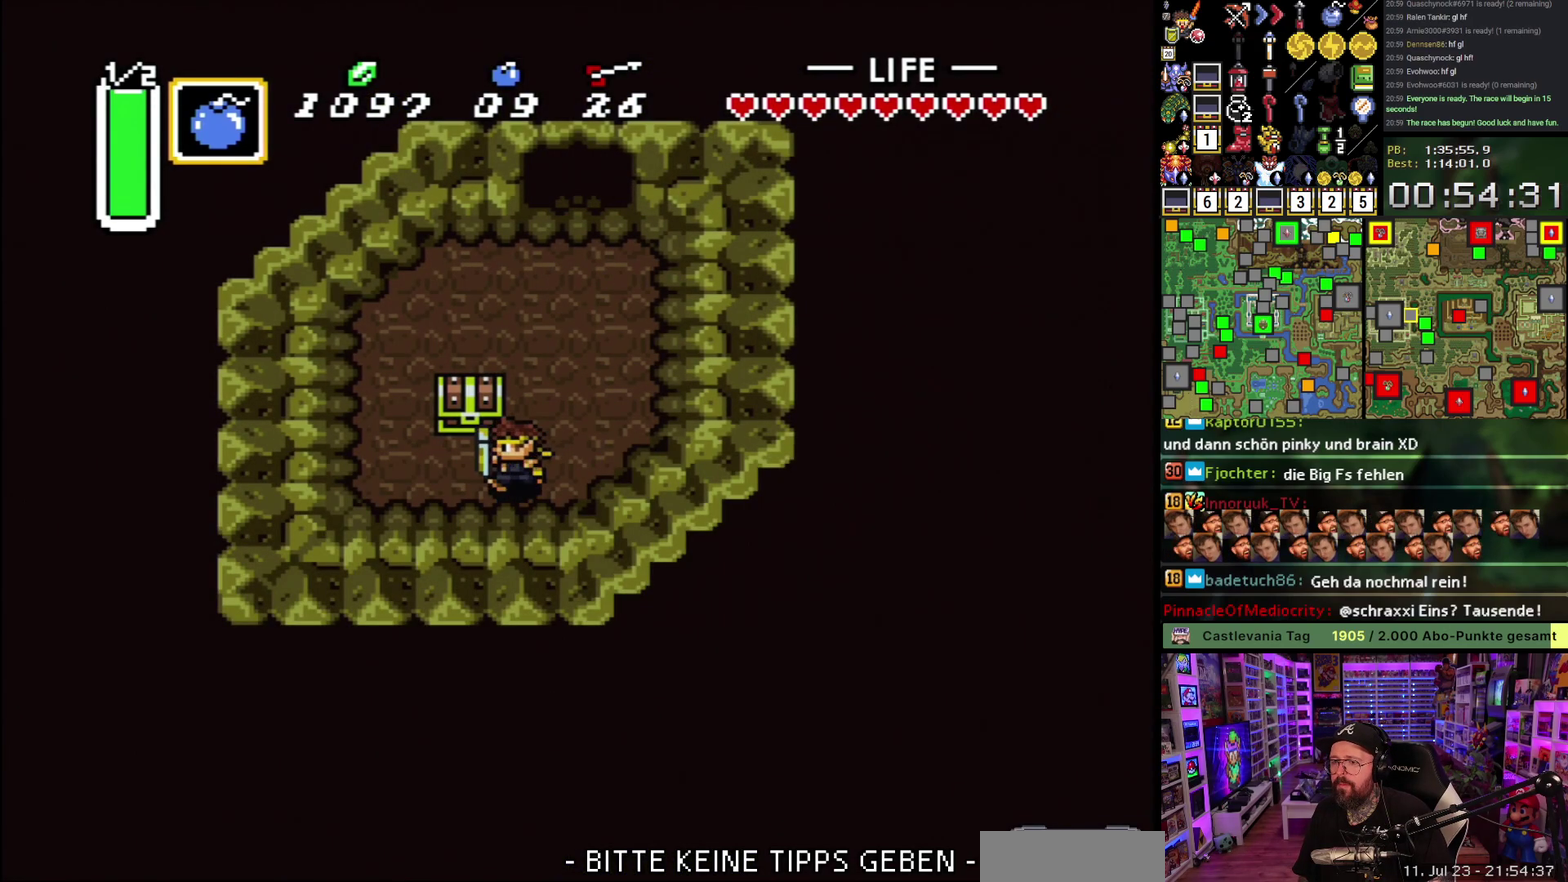
{"buttons": [], "events": [[50, "DPAD_UP", "down"], [67, "DPAD_LEFT", "up"], [83, "A", "down"], [150, "A", "up"], [150, "DPAD_UP", "up"], [217, "A", "down"], [300, "A", "up"], [367, "A", "down"], [483, "A", "up"]]}
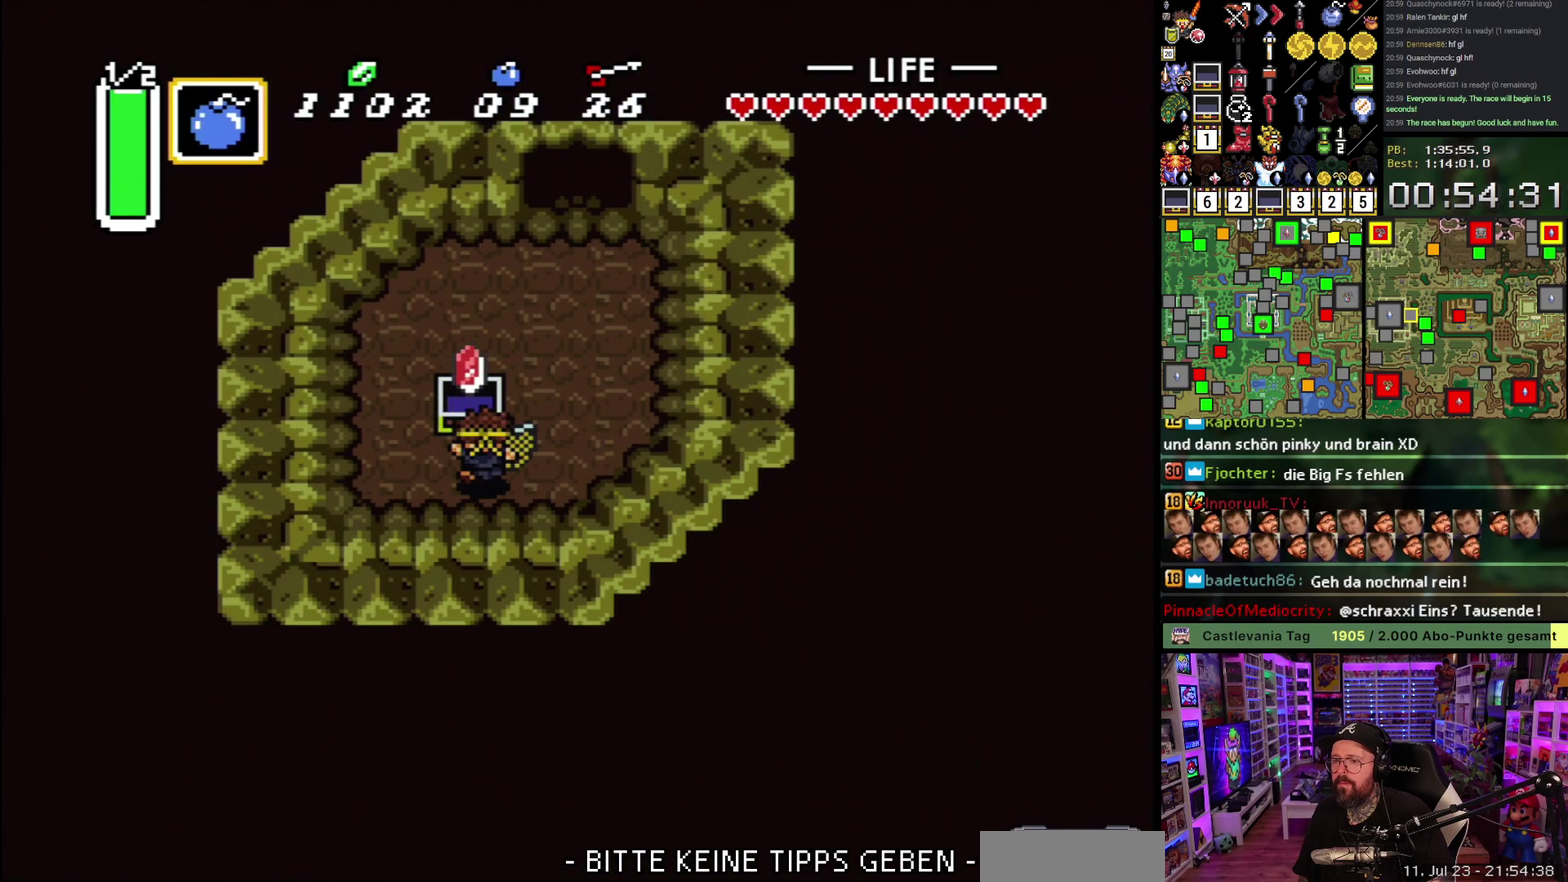
{"buttons": ["A"], "events": [[67, "A", "down"], [167, "A", "up"], [233, "A", "down"]]}
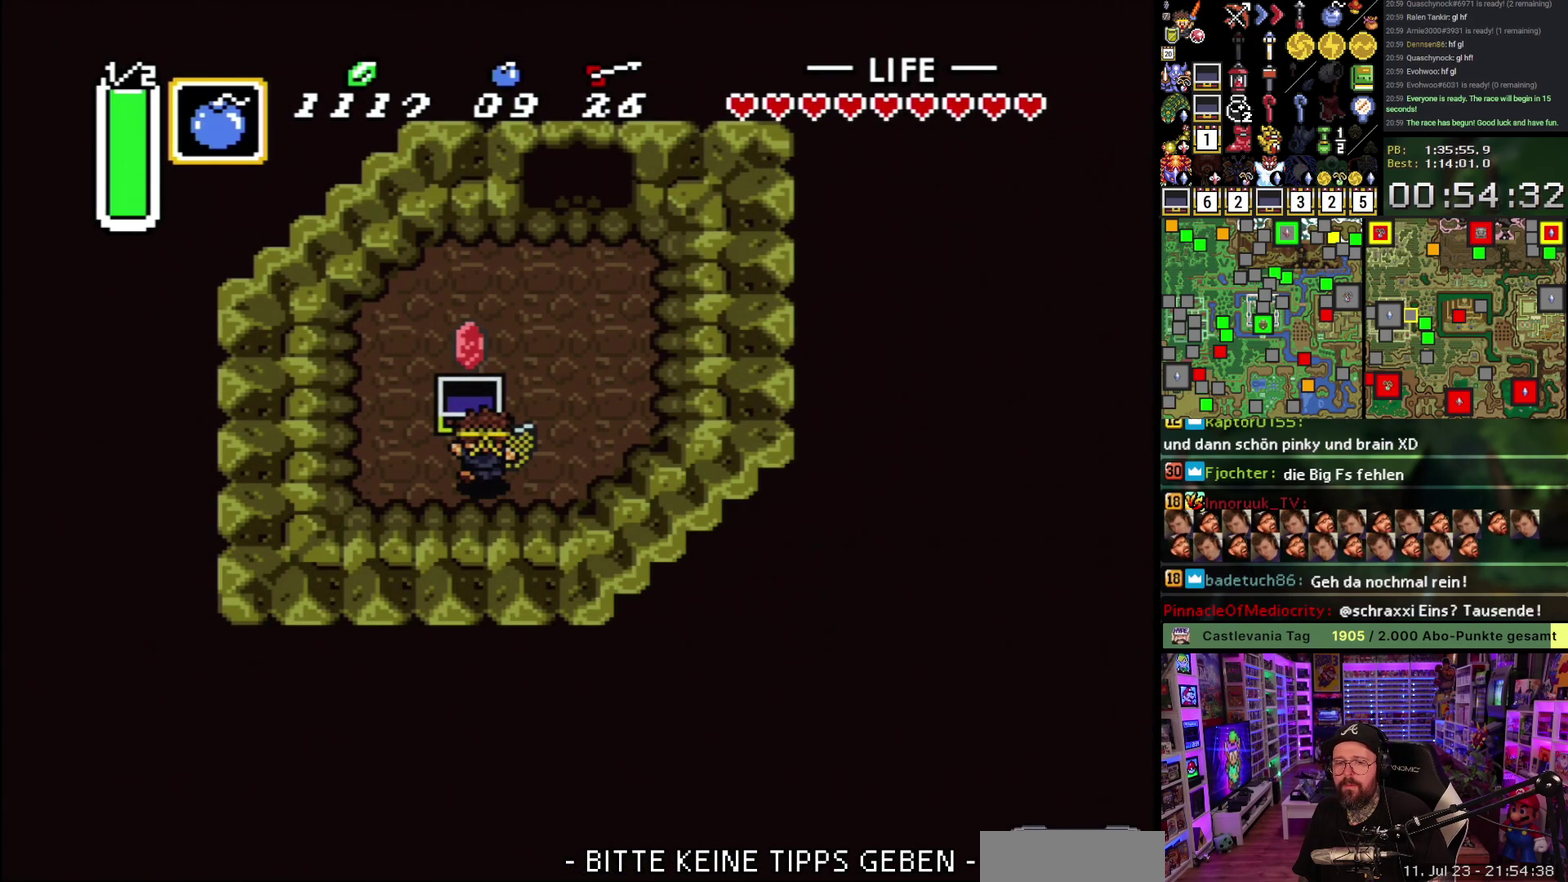
{"buttons": [], "events": [[33, "A", "up"], [183, "SELECT", "down"], [450, "SELECT", "up"]]}
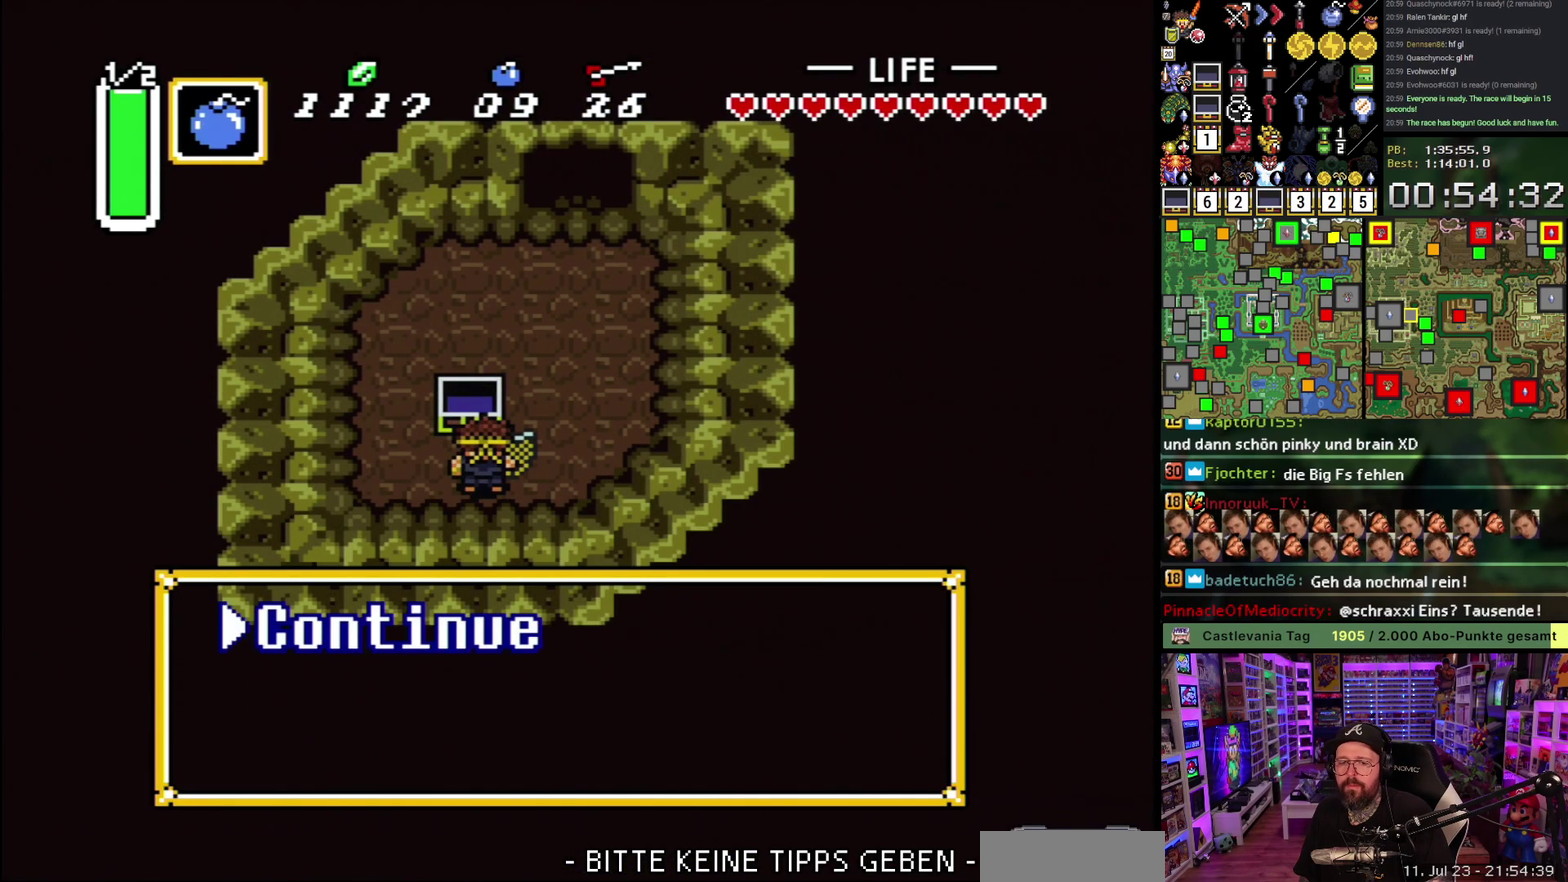
{"buttons": [], "events": [[150, "DPAD_DOWN", "down"], [233, "DPAD_DOWN", "up"], [317, "DPAD_DOWN", "down"], [400, "DPAD_DOWN", "up"]]}